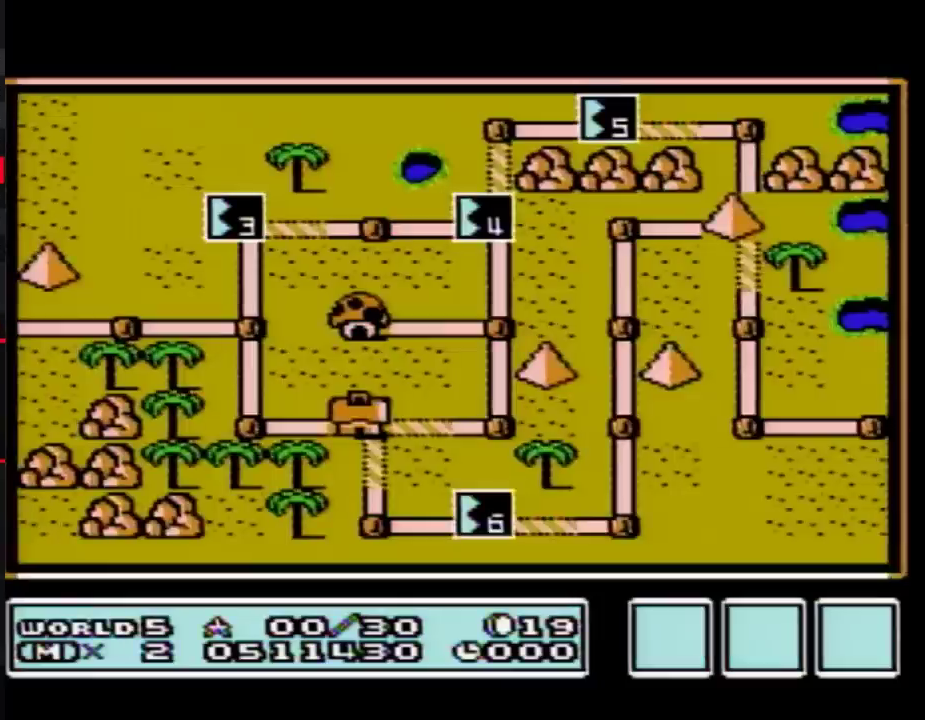
Gameplay with a controller (Nintendo layout); each line is a JSON object with the inputs held at the frame after it. "events" lists button and stick changes between this image and that frame as [ms after this image, input, new state], when the widget could be followed in between. Not read: L3 R3.
{"buttons": ["DPAD_DOWN"], "events": [[467, "DPAD_DOWN", "down"]]}
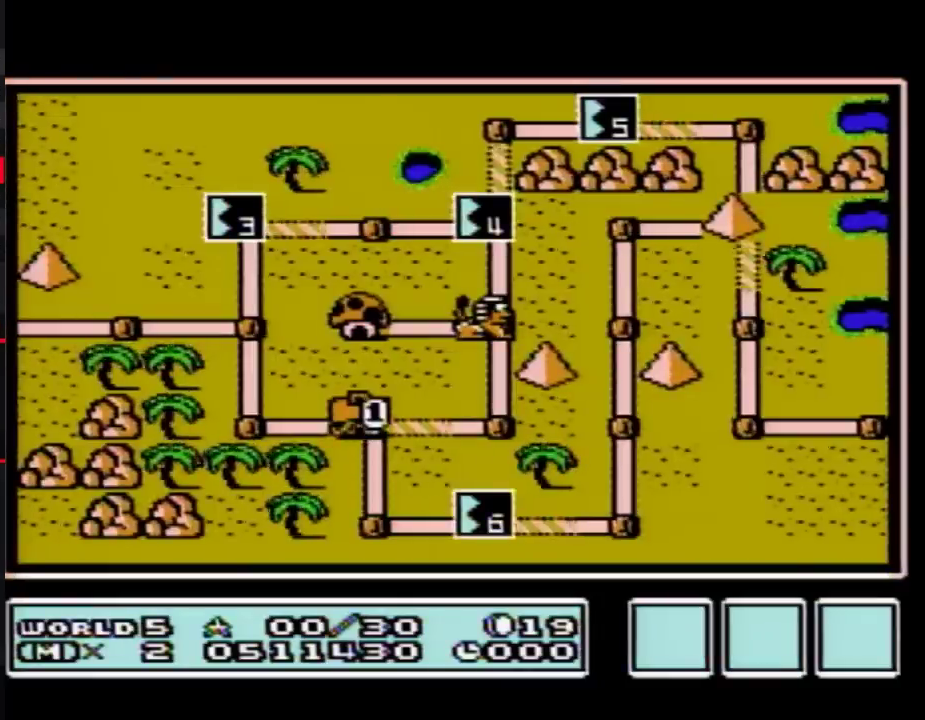
{"buttons": ["DPAD_DOWN"], "events": []}
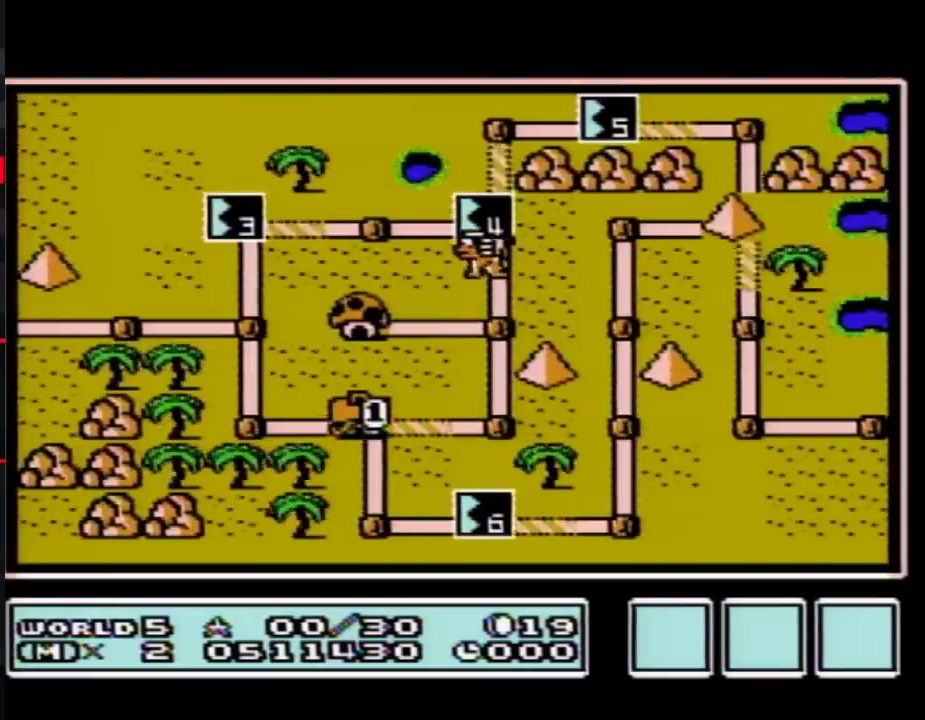
{"buttons": ["DPAD_DOWN"], "events": []}
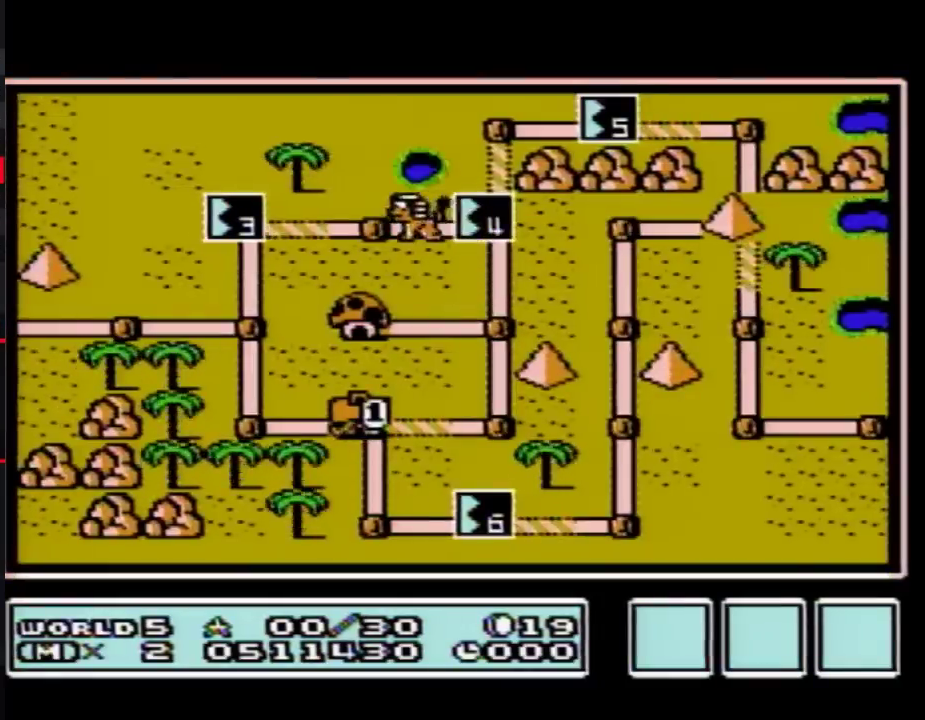
{"buttons": ["DPAD_DOWN"], "events": []}
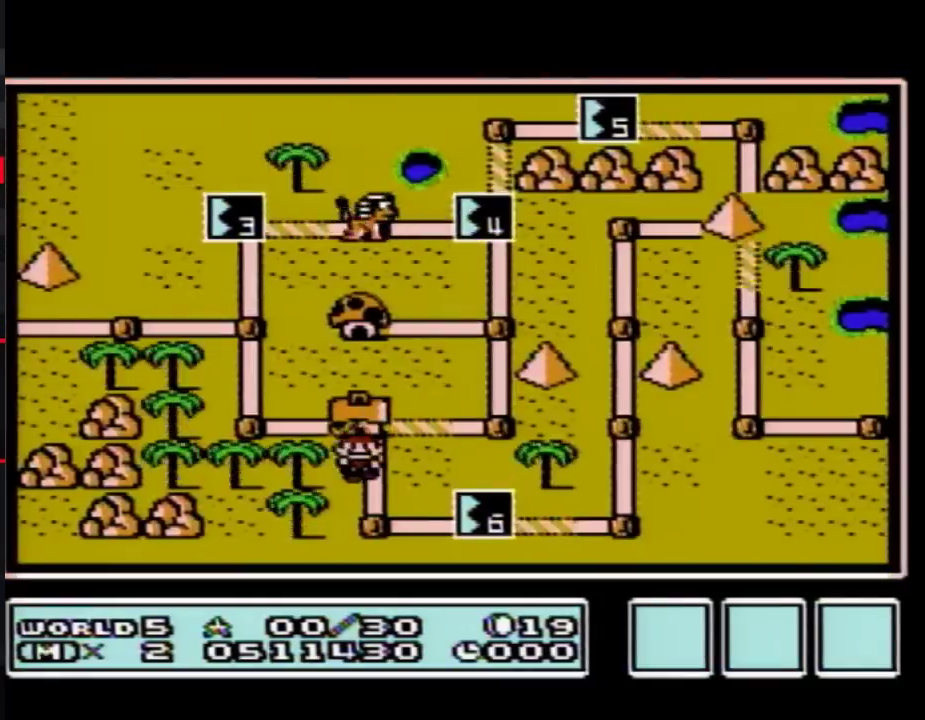
{"buttons": ["DPAD_RIGHT"], "events": [[150, "DPAD_DOWN", "up"], [217, "DPAD_RIGHT", "down"]]}
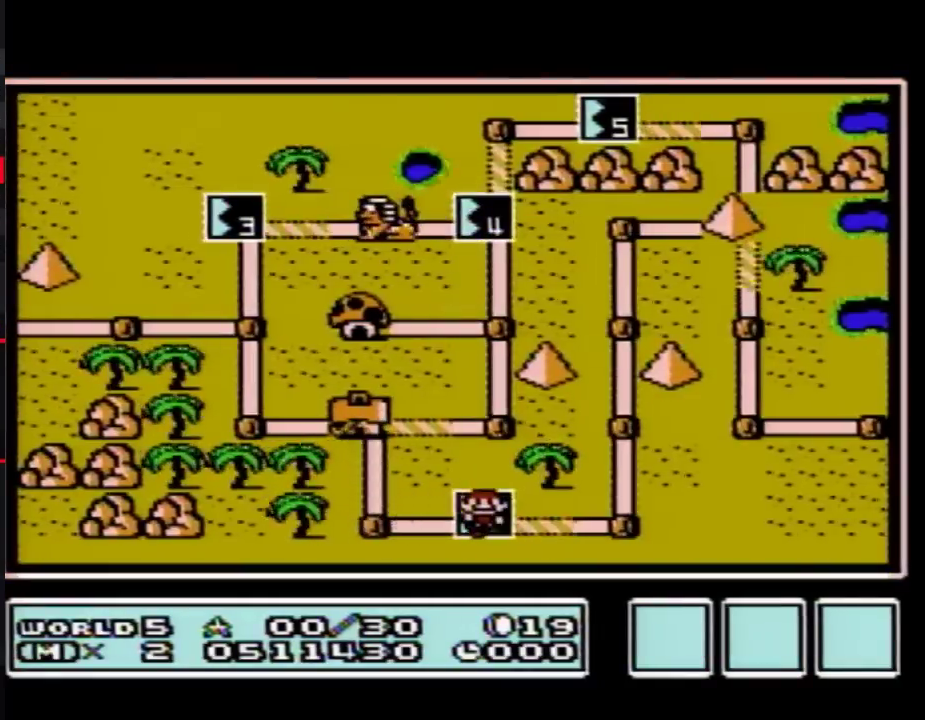
{"buttons": ["DPAD_RIGHT"], "events": []}
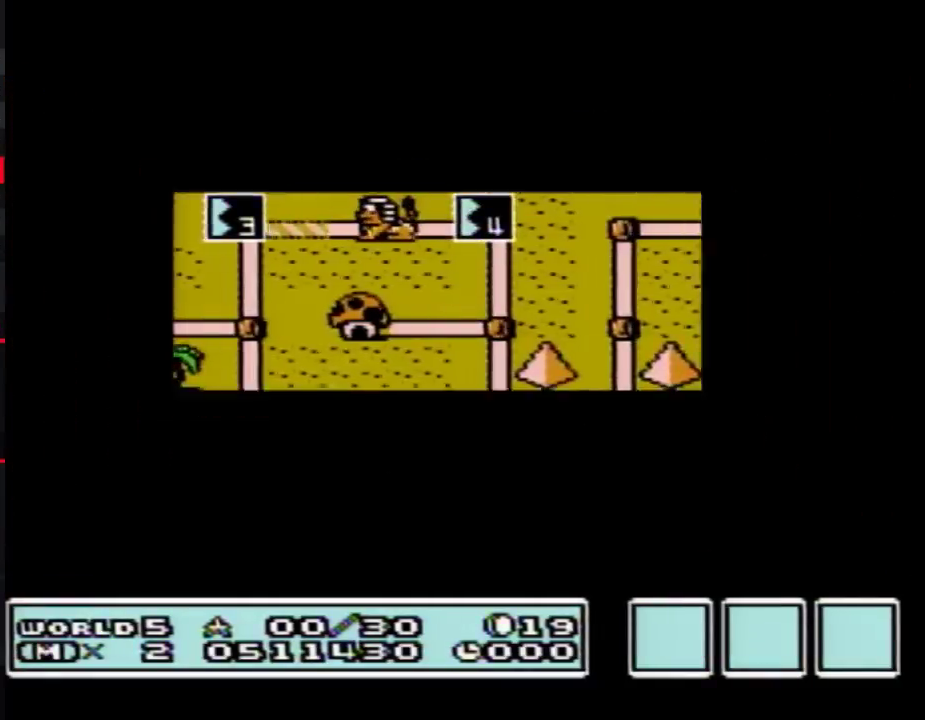
{"buttons": ["DPAD_RIGHT"], "events": []}
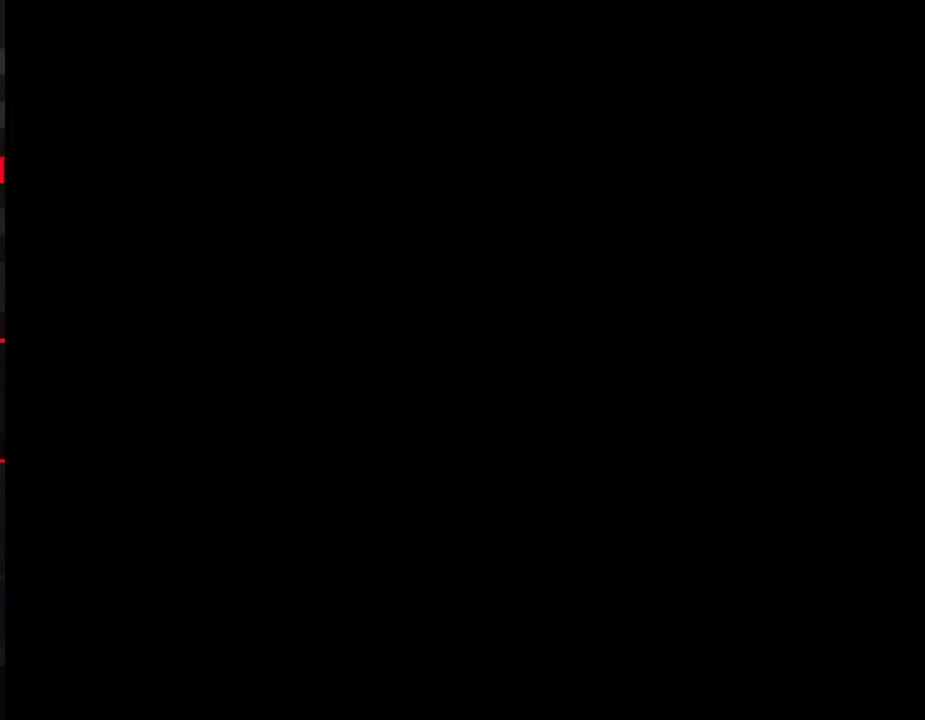
{"buttons": ["B", "DPAD_RIGHT"], "events": [[67, "DPAD_RIGHT", "up"], [117, "B", "down"], [117, "DPAD_RIGHT", "down"]]}
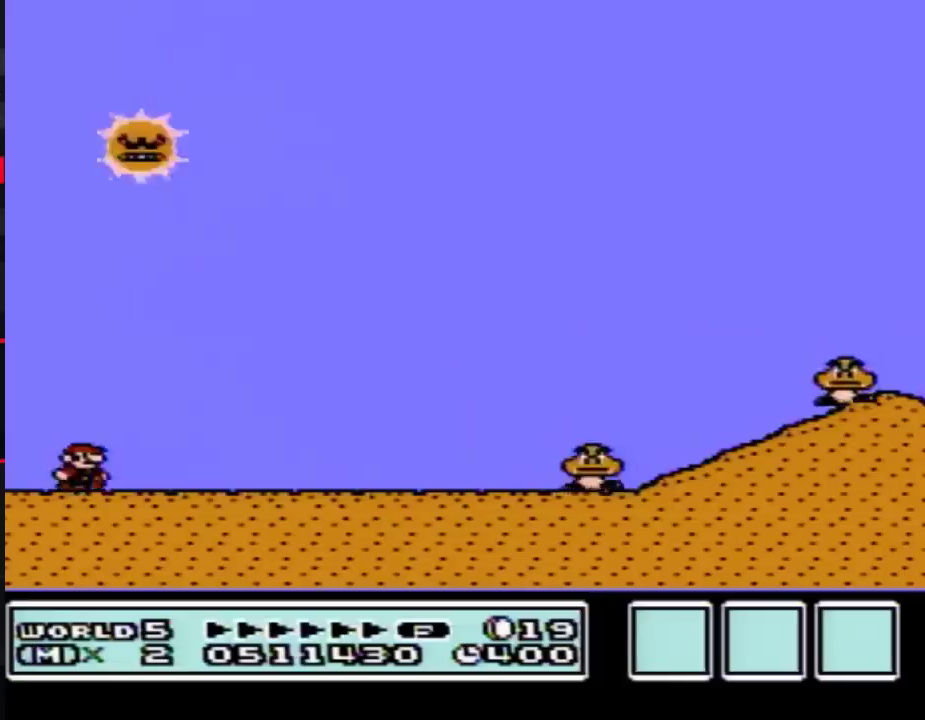
{"buttons": ["A", "B", "DPAD_RIGHT"], "events": [[500, "A", "down"]]}
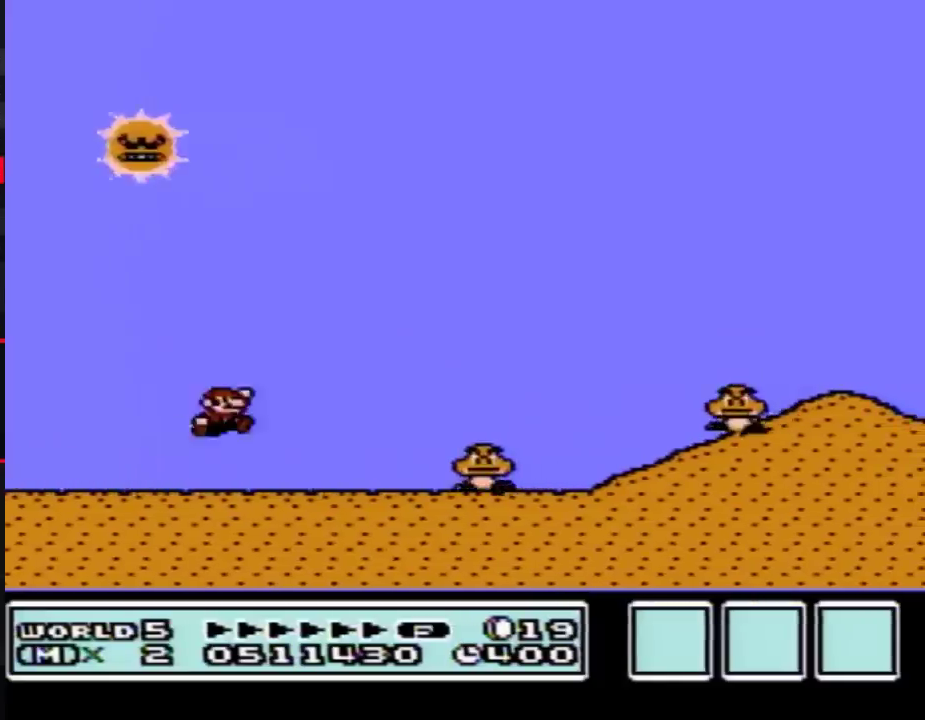
{"buttons": ["A", "B"], "events": [[83, "A", "up"], [183, "DPAD_RIGHT", "up"], [283, "DPAD_LEFT", "down"], [417, "DPAD_LEFT", "up"], [467, "A", "down"]]}
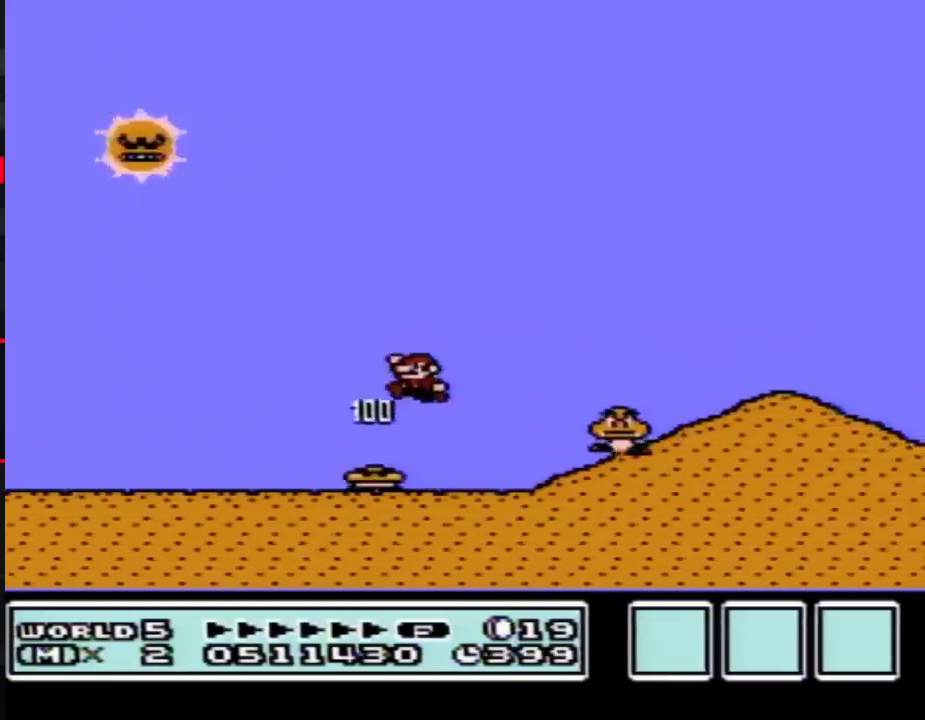
{"buttons": ["B"], "events": [[150, "A", "up"], [350, "DPAD_LEFT", "down"], [467, "DPAD_LEFT", "up"]]}
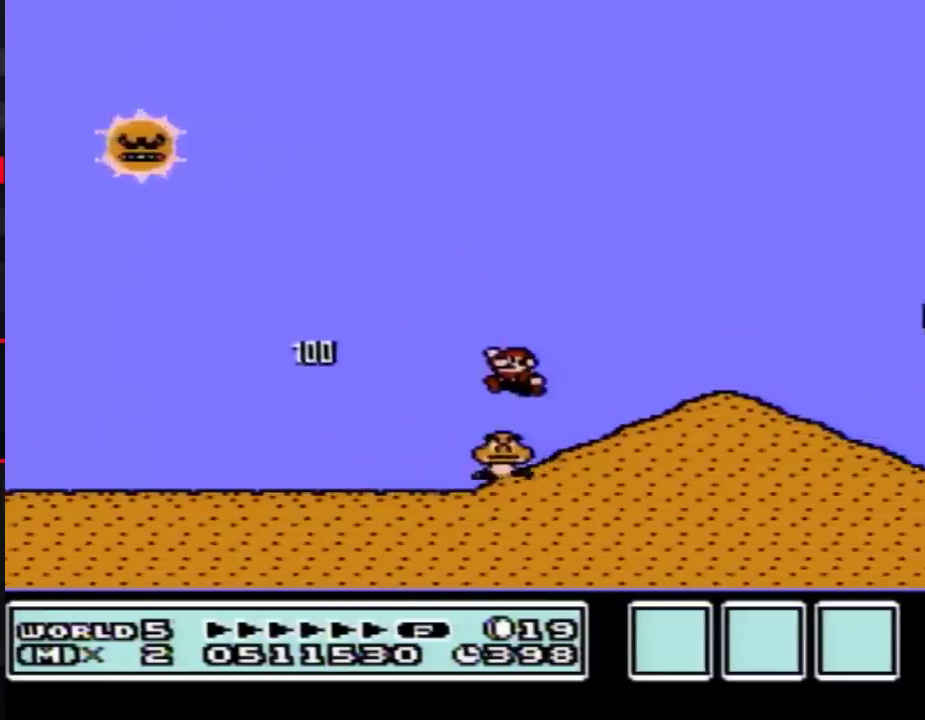
{"buttons": ["A", "B"], "events": [[83, "A", "down"]]}
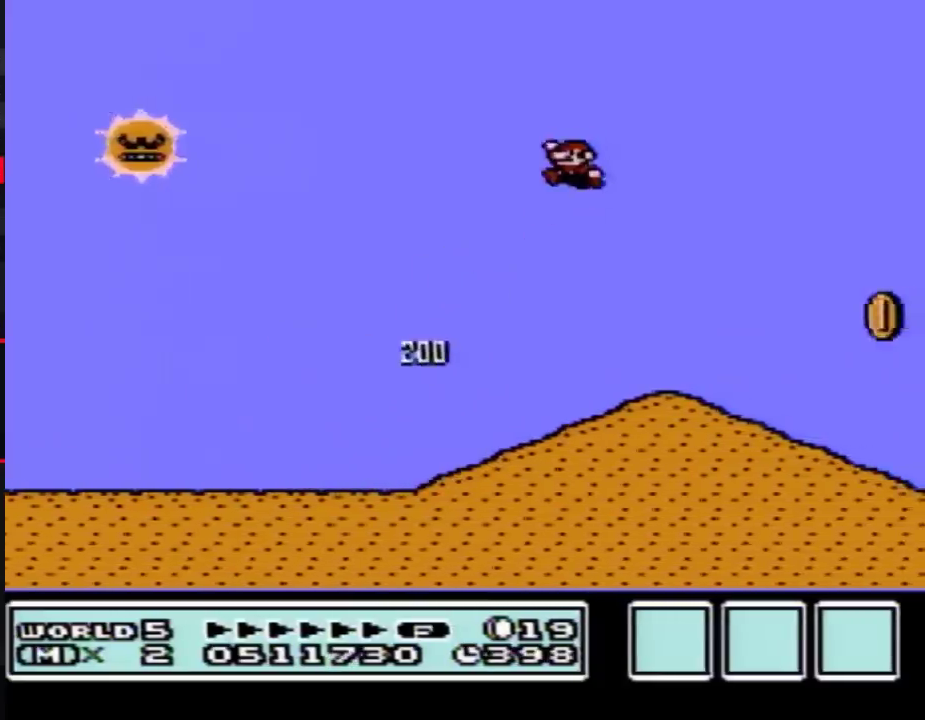
{"buttons": ["B"], "events": [[33, "A", "up"]]}
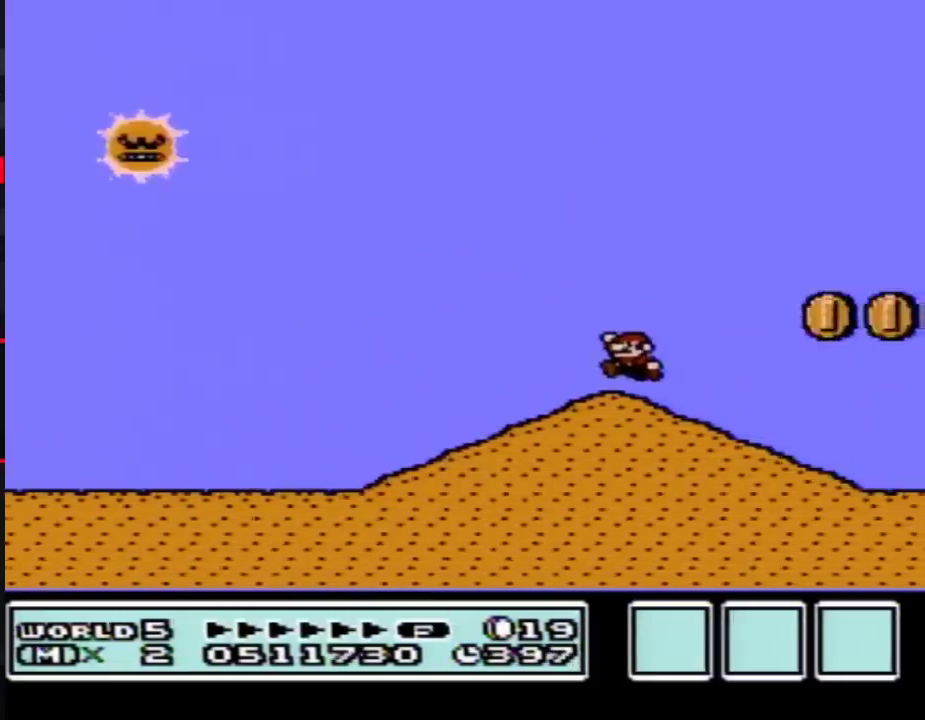
{"buttons": ["B", "DPAD_RIGHT"], "events": [[167, "DPAD_RIGHT", "down"]]}
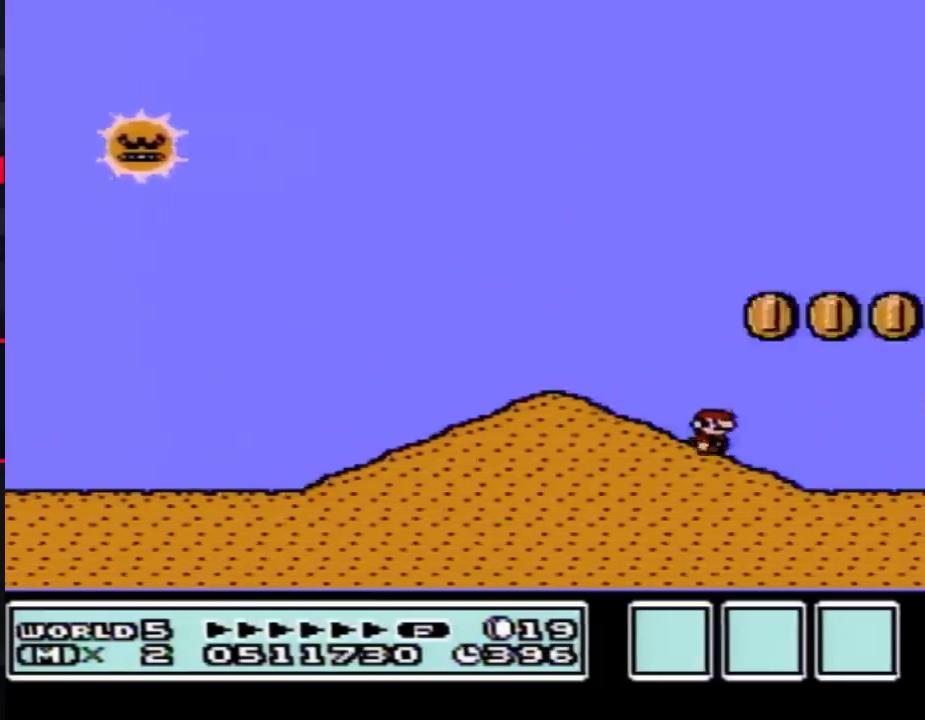
{"buttons": ["A", "B", "DPAD_RIGHT"], "events": [[50, "A", "down"]]}
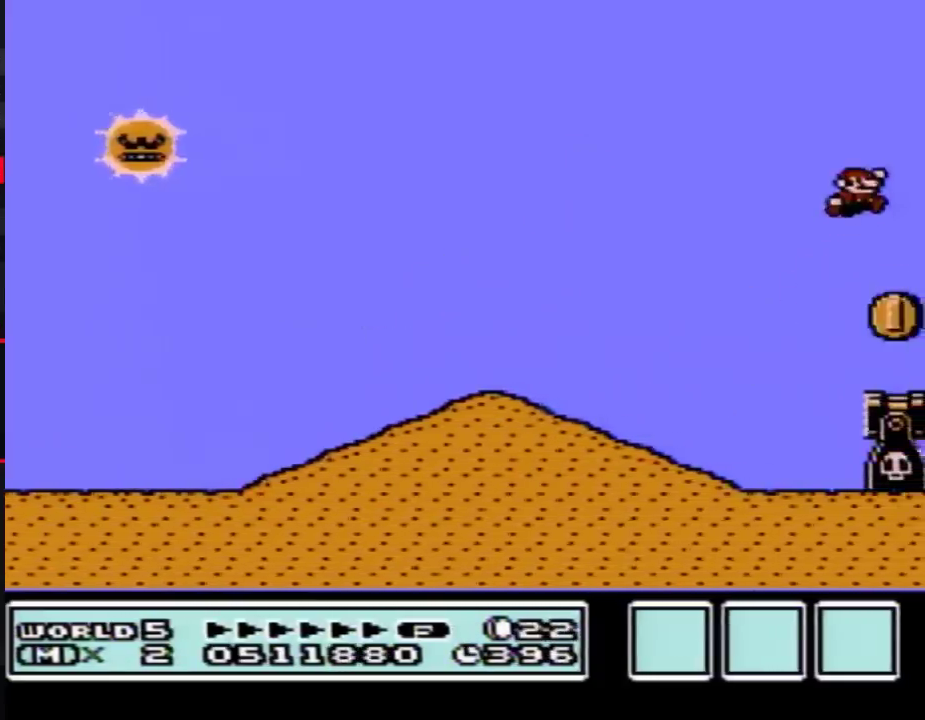
{"buttons": ["B", "DPAD_LEFT"], "events": [[50, "A", "up"], [233, "DPAD_RIGHT", "up"], [383, "DPAD_LEFT", "down"]]}
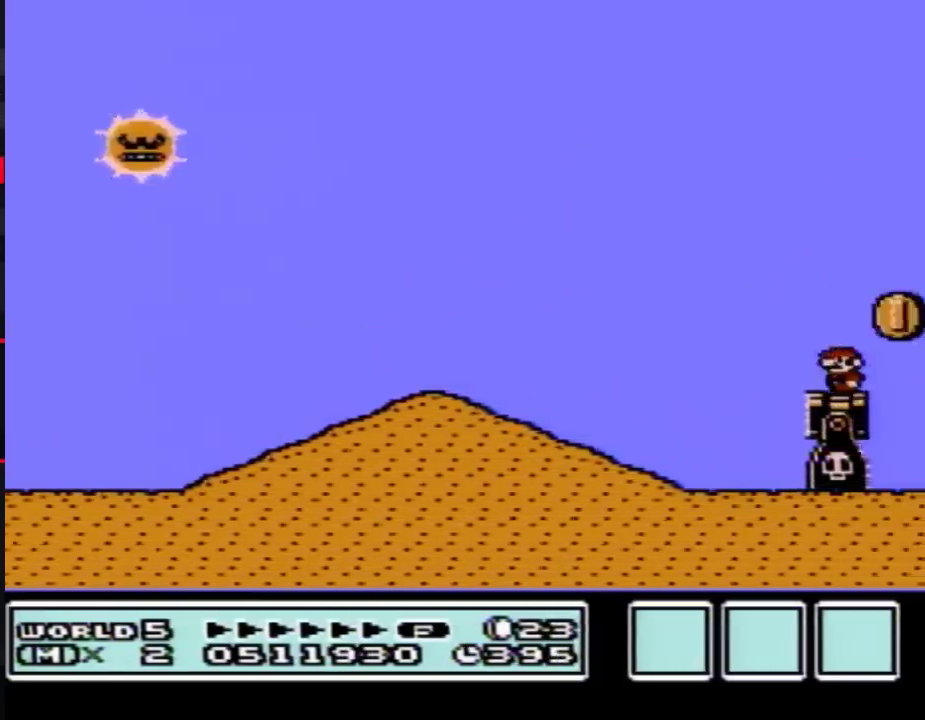
{"buttons": ["B", "DPAD_LEFT"], "events": [[17, "B", "up"], [50, "DPAD_LEFT", "up"], [167, "B", "down"], [233, "DPAD_RIGHT", "down"], [350, "A", "down"], [383, "DPAD_RIGHT", "up"], [417, "DPAD_LEFT", "down"], [450, "A", "up"]]}
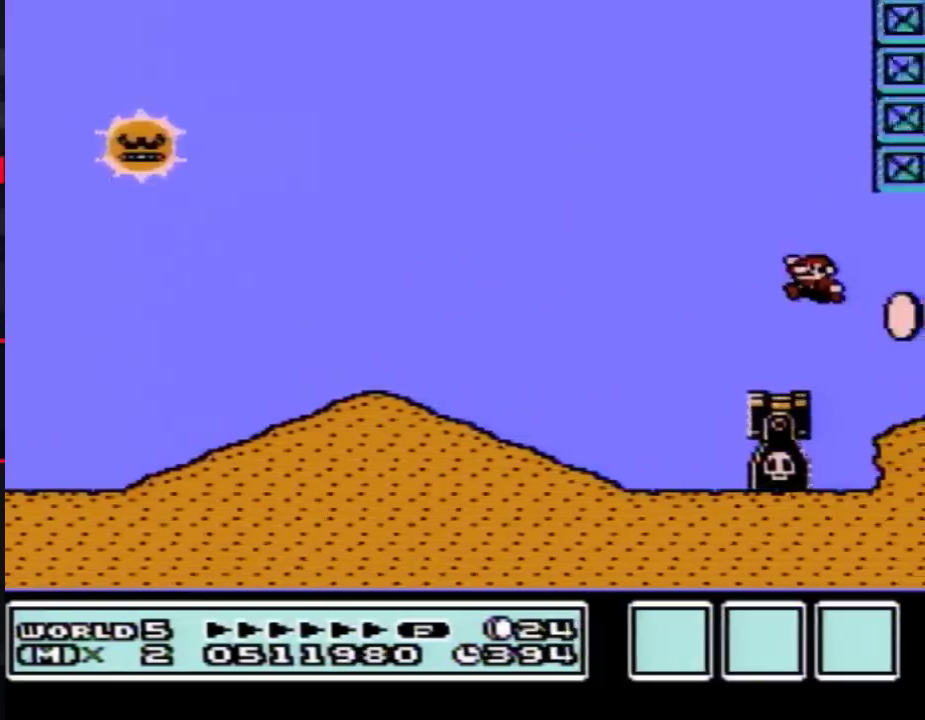
{"buttons": [], "events": [[200, "DPAD_LEFT", "up"], [300, "DPAD_RIGHT", "down"], [383, "B", "up"], [383, "DPAD_RIGHT", "up"]]}
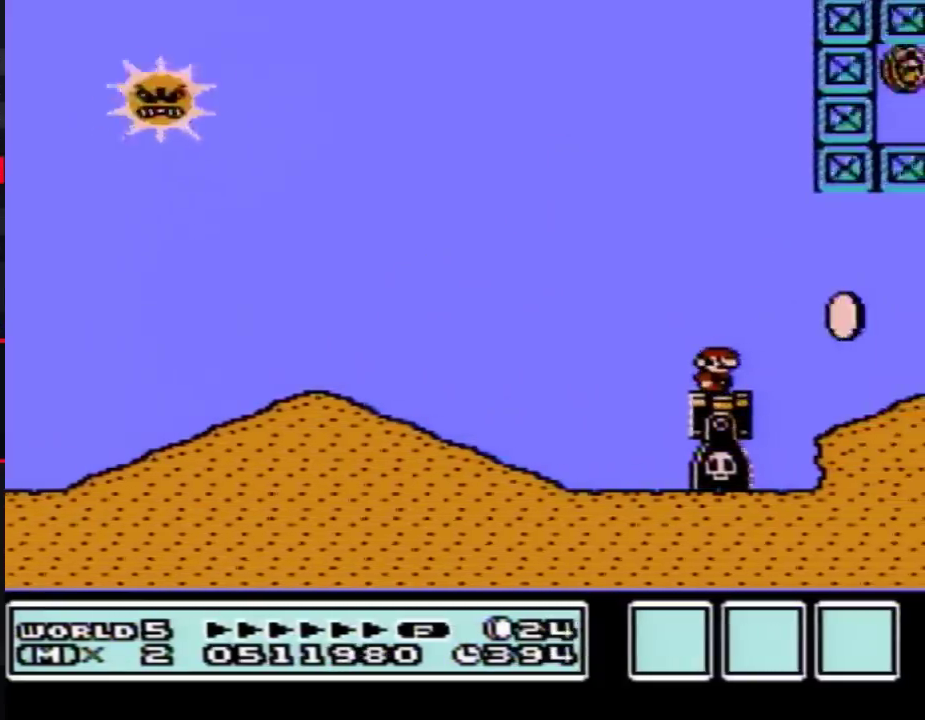
{"buttons": [], "events": []}
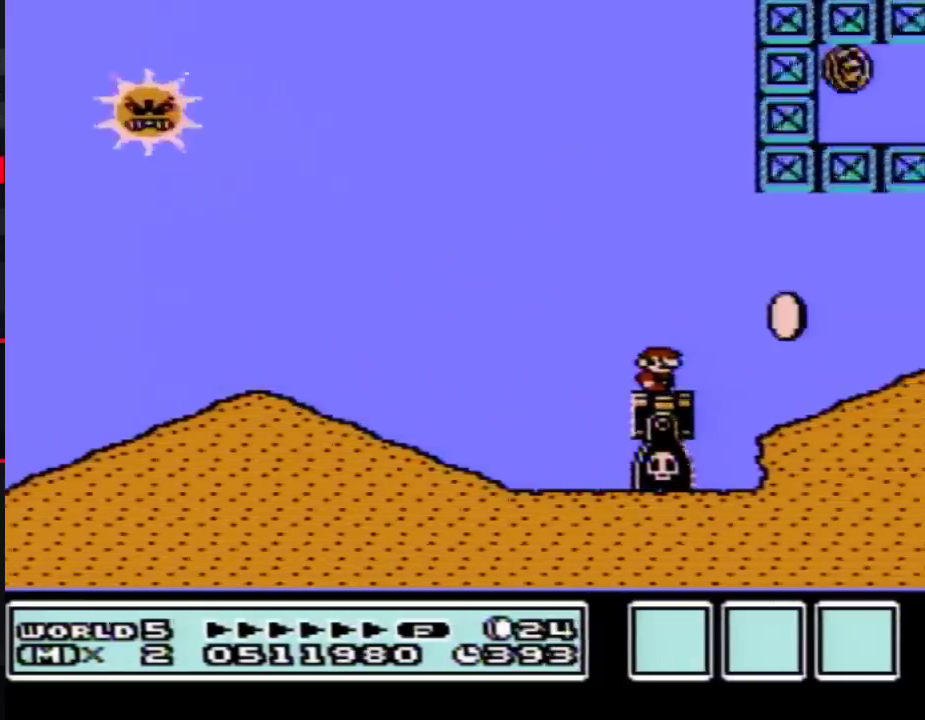
{"buttons": ["B"], "events": [[133, "DPAD_LEFT", "down"], [200, "B", "down"], [200, "DPAD_LEFT", "up"]]}
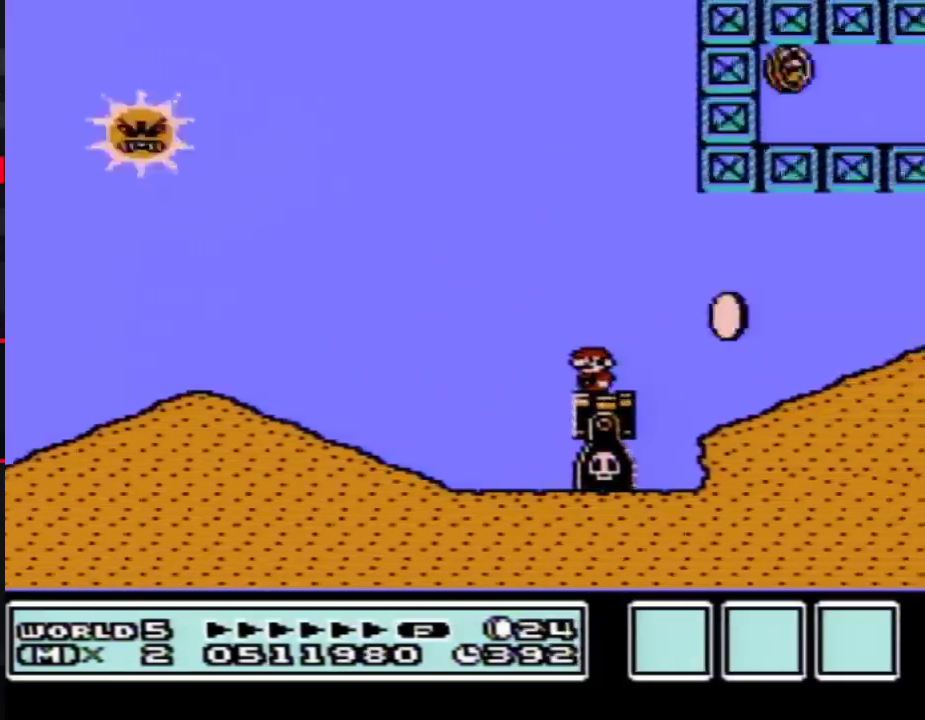
{"buttons": ["B"], "events": []}
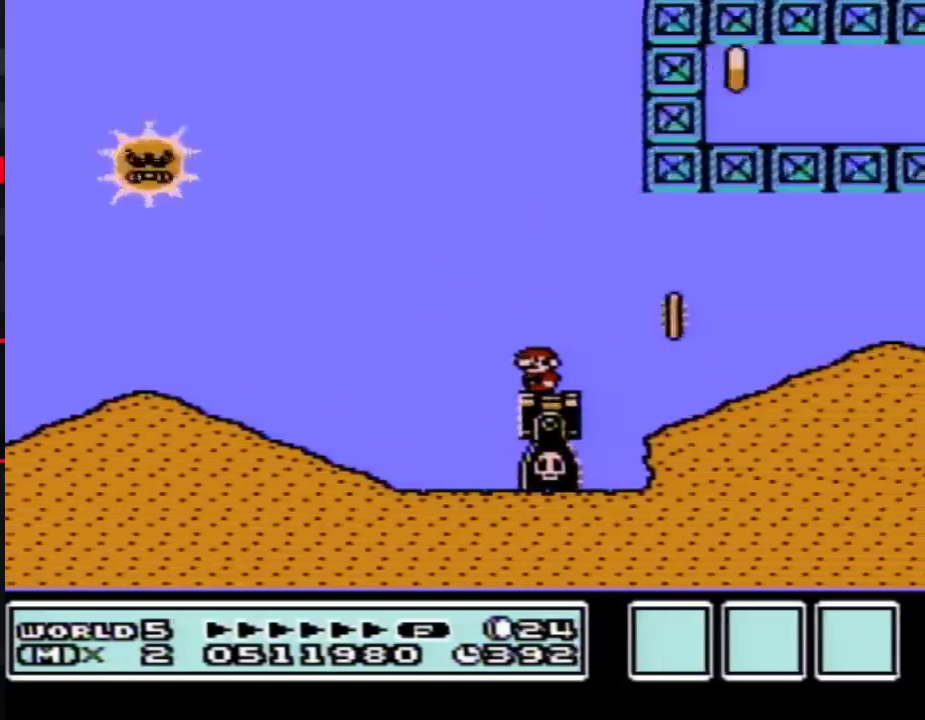
{"buttons": ["B"], "events": []}
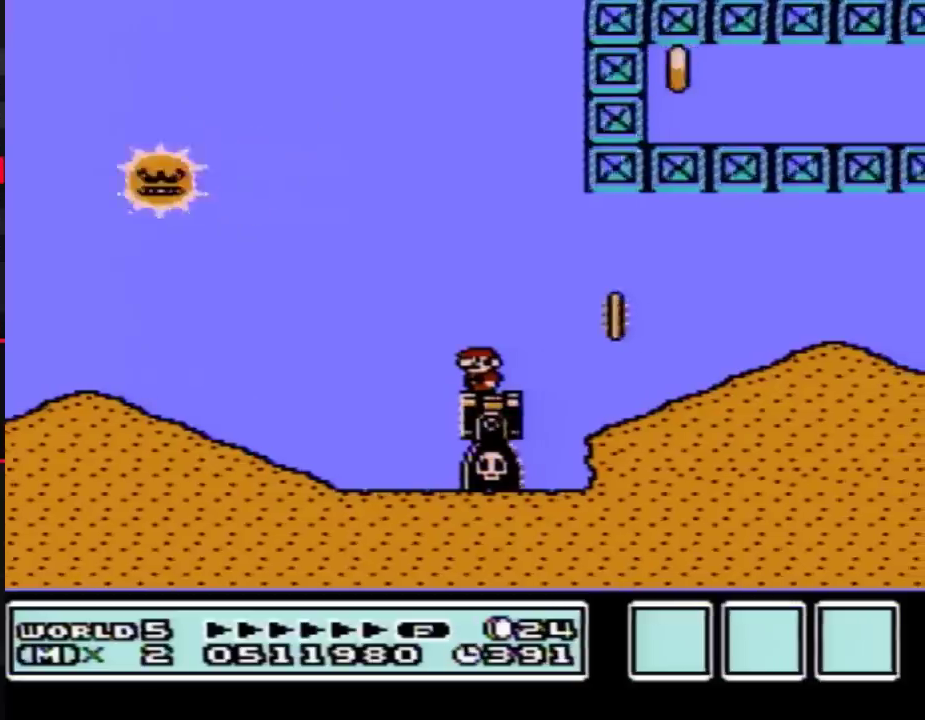
{"buttons": ["B"], "events": []}
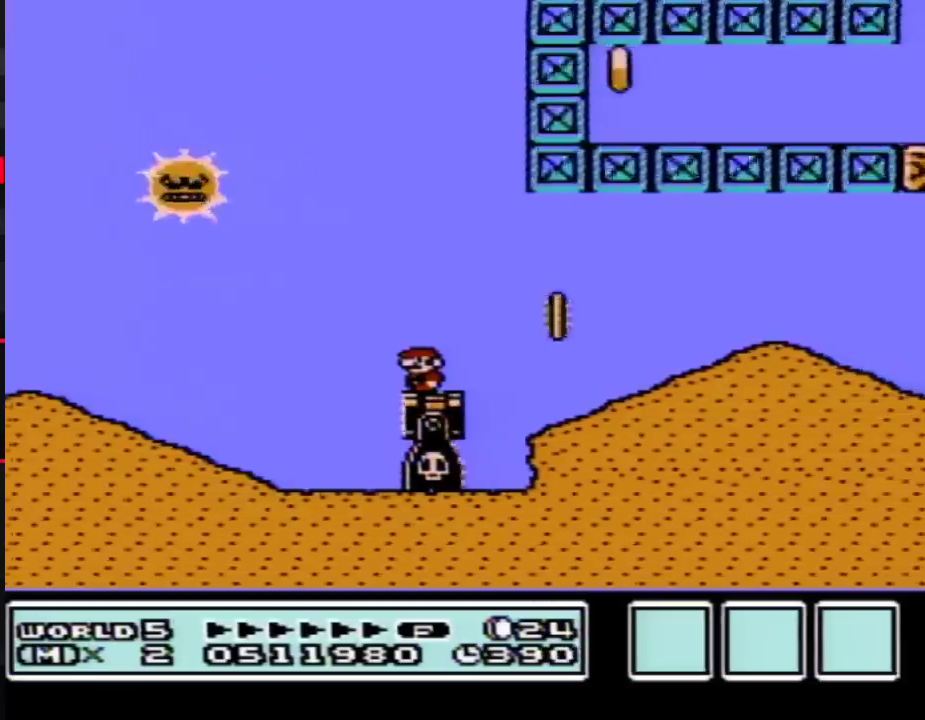
{"buttons": ["B"], "events": [[133, "DPAD_RIGHT", "down"], [267, "DPAD_RIGHT", "up"]]}
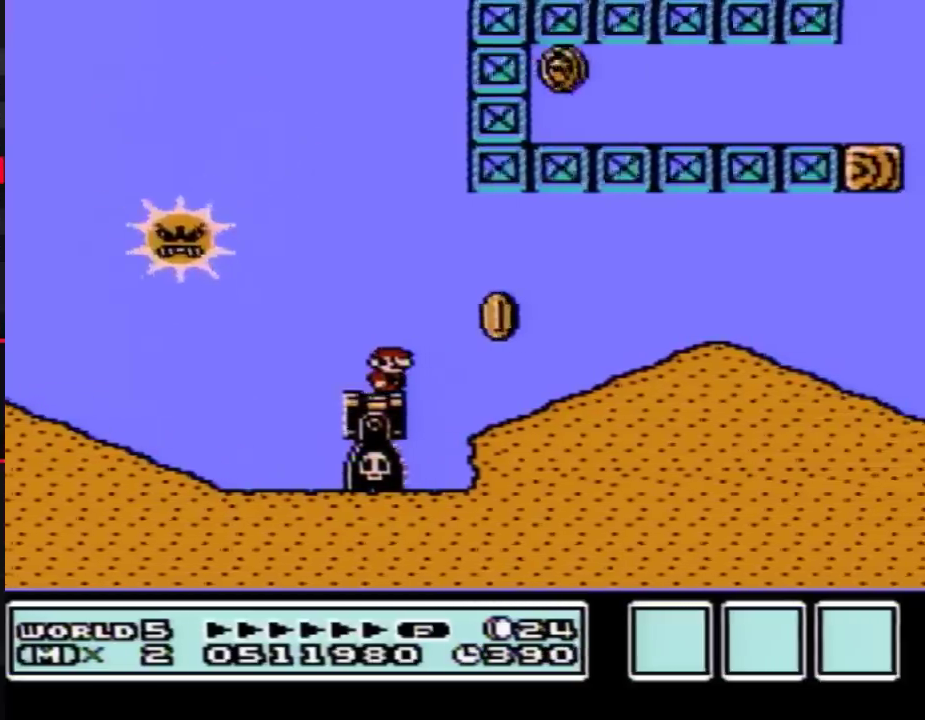
{"buttons": ["A", "B", "DPAD_LEFT"], "events": [[200, "A", "down"], [450, "DPAD_LEFT", "down"]]}
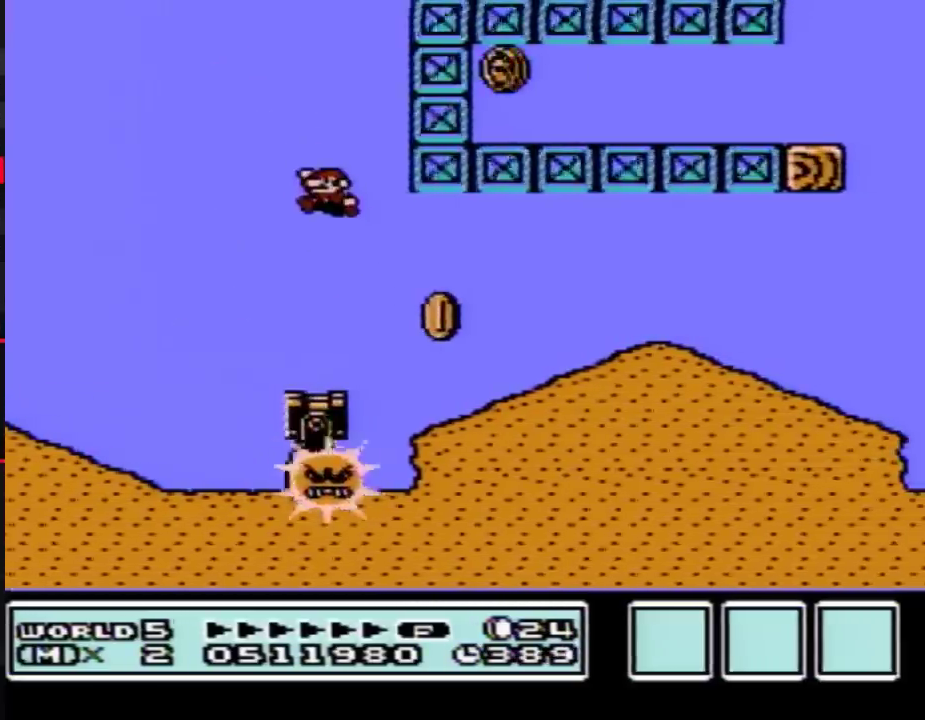
{"buttons": ["B"], "events": [[50, "A", "up"], [100, "DPAD_LEFT", "up"], [233, "DPAD_RIGHT", "down"], [350, "DPAD_RIGHT", "up"], [417, "DPAD_LEFT", "down"], [483, "DPAD_LEFT", "up"]]}
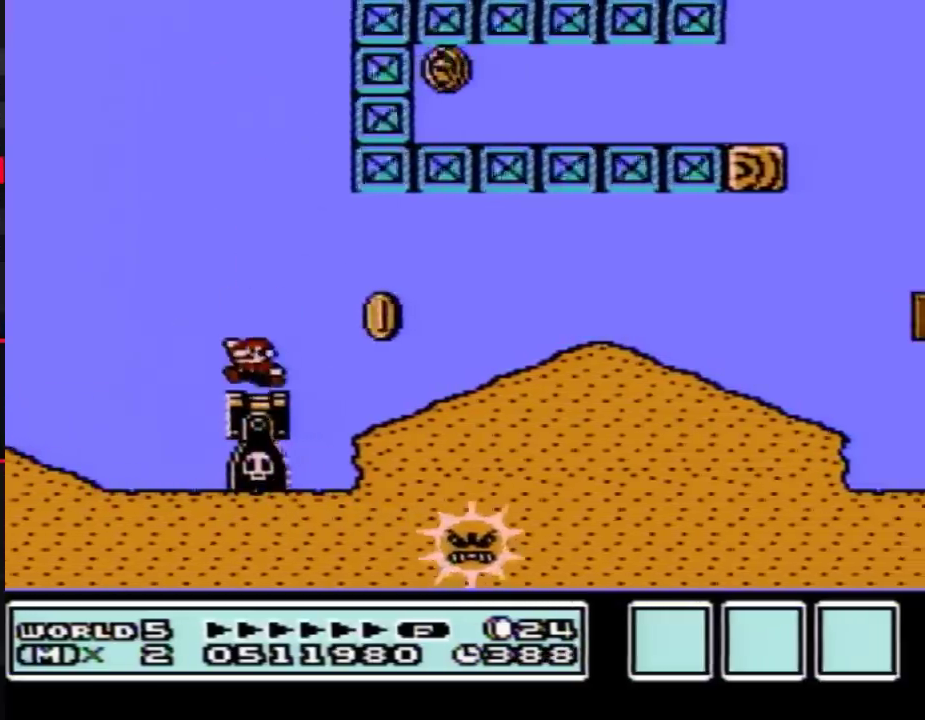
{"buttons": ["B"], "events": [[83, "DPAD_RIGHT", "down"], [300, "A", "down"], [350, "A", "up"], [483, "DPAD_RIGHT", "up"]]}
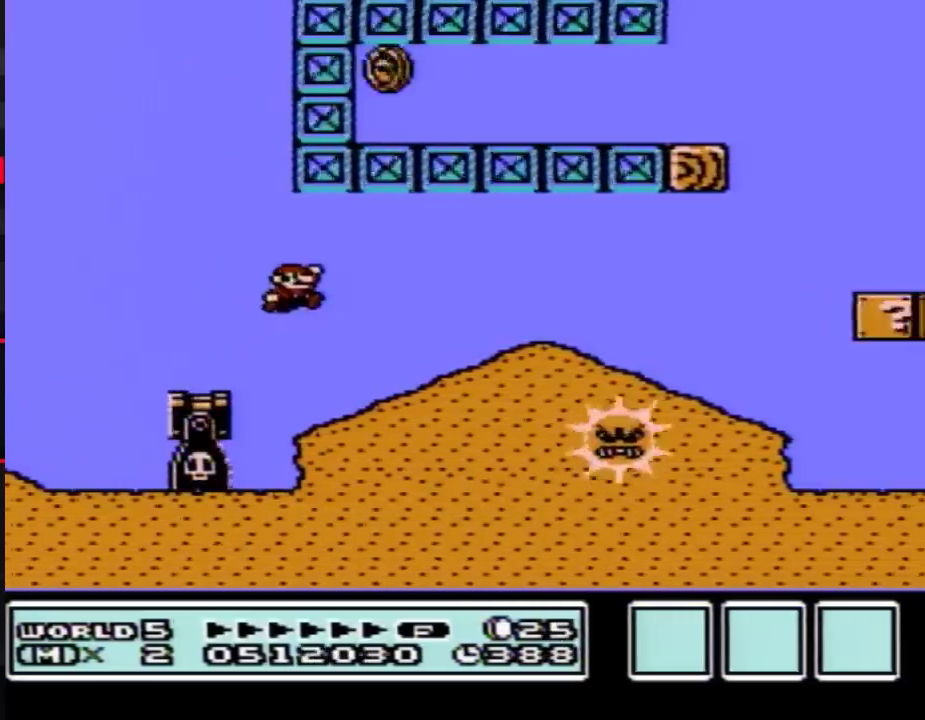
{"buttons": ["B"], "events": [[300, "A", "down"], [417, "A", "up"]]}